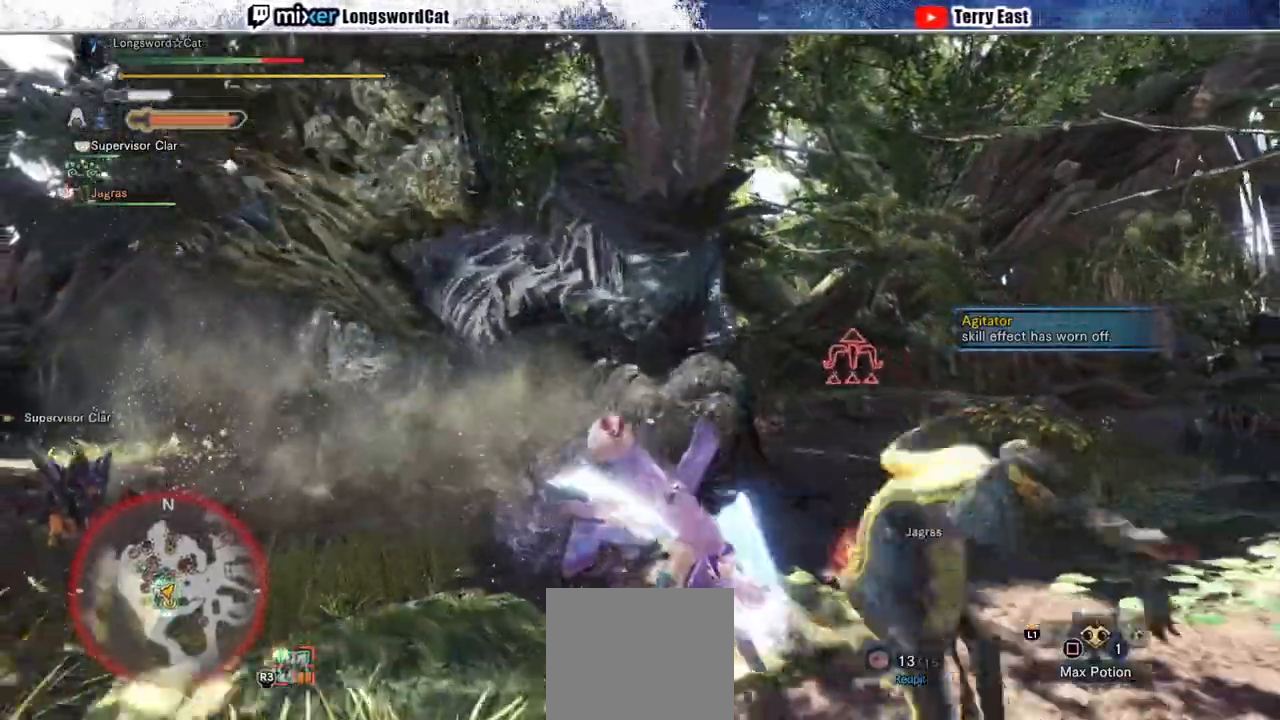
Gameplay with a controller (PlayStation layout); each line is a JSON object with the inputs held at the frame after it. "events" lists button and stick changes between this image and that frame as [ms after this image, input, new state], when the widget could be followed in between. Not read: CROSS L1.
{"buttons": [], "left_stick": "up-left", "right_stick": "center", "events": [[267, "left_stick", "up-left"], [300, "right_stick", "down-left"], [417, "right_stick", "center"]]}
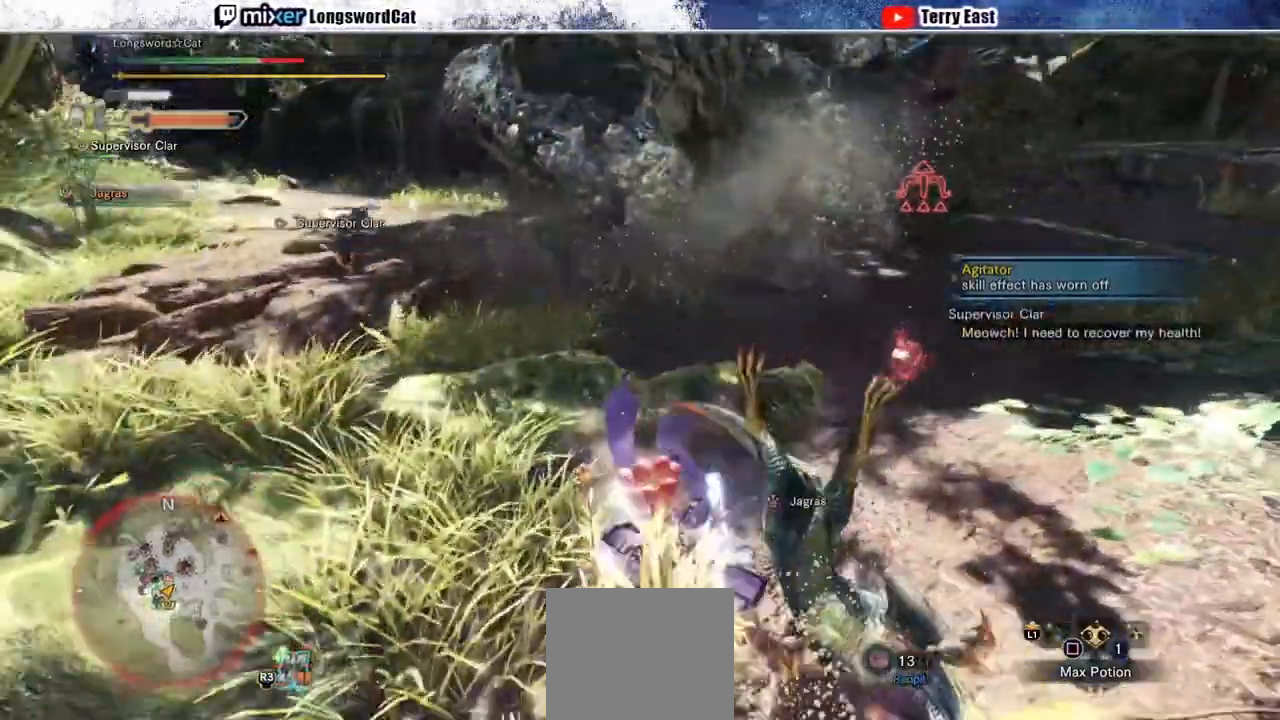
{"buttons": ["R2"], "left_stick": "up-left", "right_stick": "up-left", "events": [[283, "R2", "down"], [400, "right_stick", "up-left"]]}
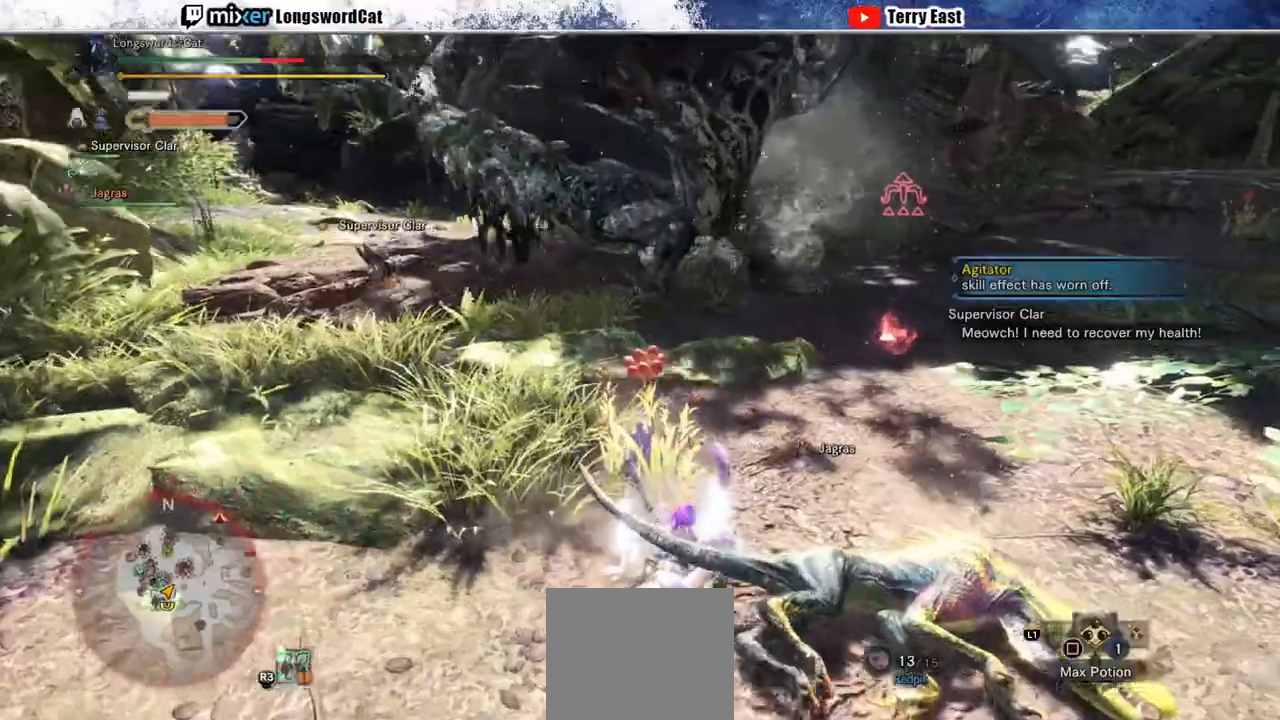
{"buttons": ["R2"], "left_stick": "up-left", "right_stick": "center", "events": [[17, "right_stick", "center"], [217, "SQUARE", "down"], [317, "SQUARE", "up"]]}
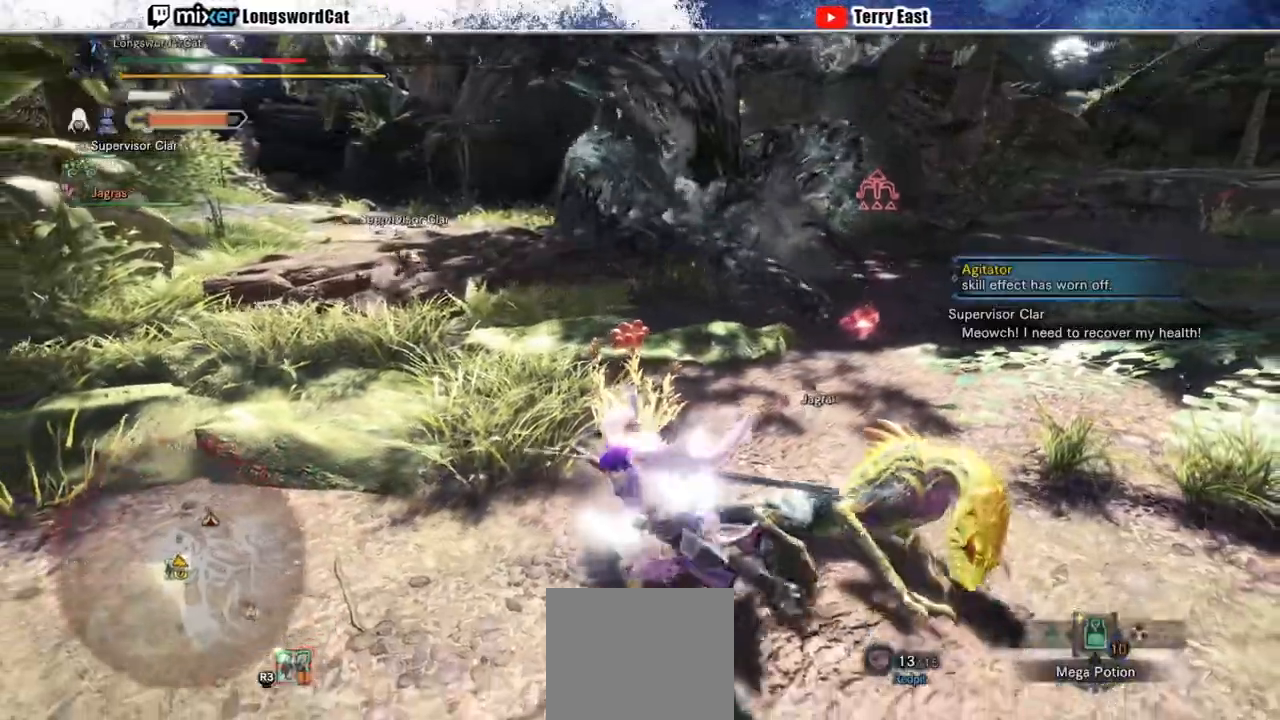
{"buttons": ["R2"], "left_stick": "up-left", "right_stick": "center", "events": []}
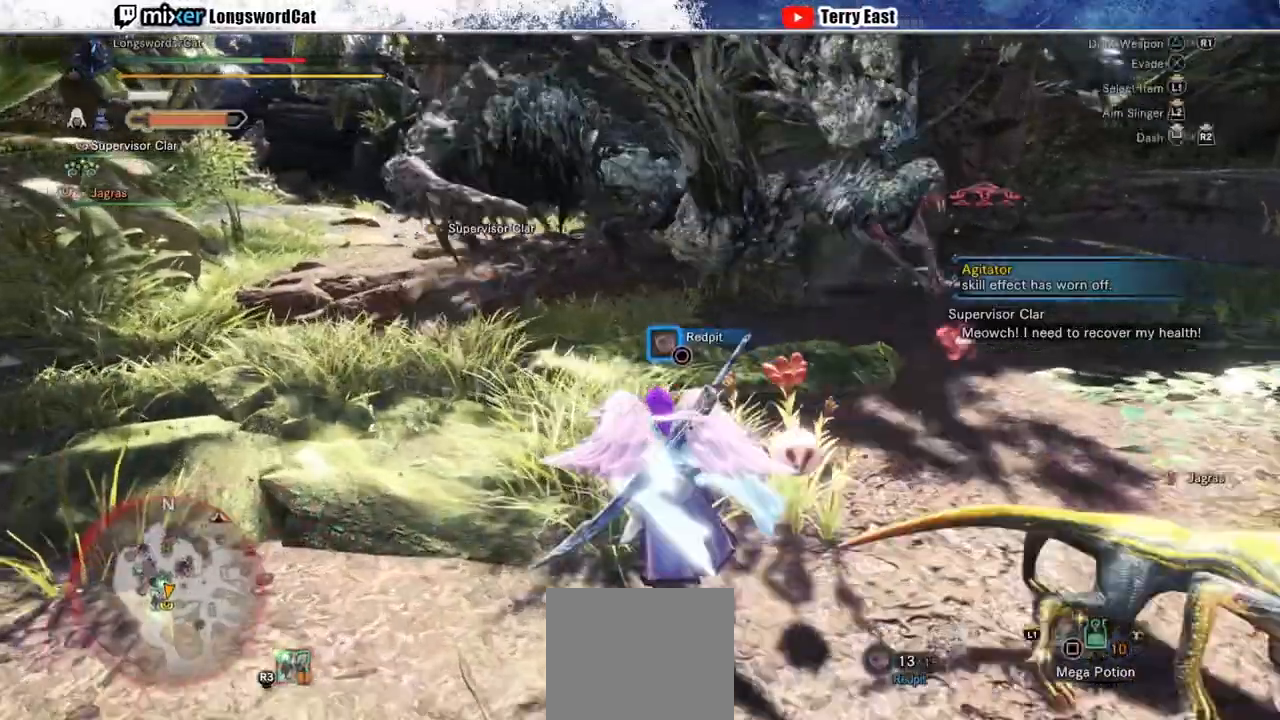
{"buttons": ["R2"], "left_stick": "up-left", "right_stick": "center", "events": [[167, "SQUARE", "down"], [250, "SQUARE", "up"]]}
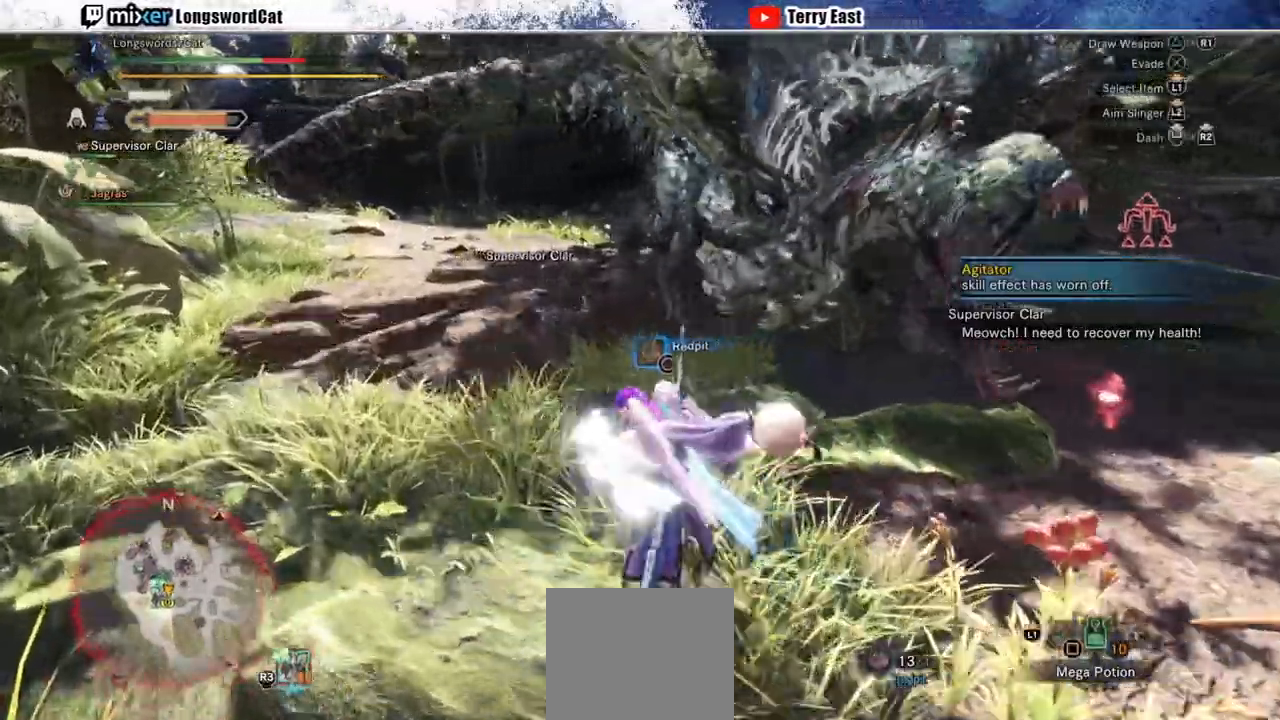
{"buttons": ["R2"], "left_stick": "up-left", "right_stick": "up", "events": [[183, "right_stick", "up"]]}
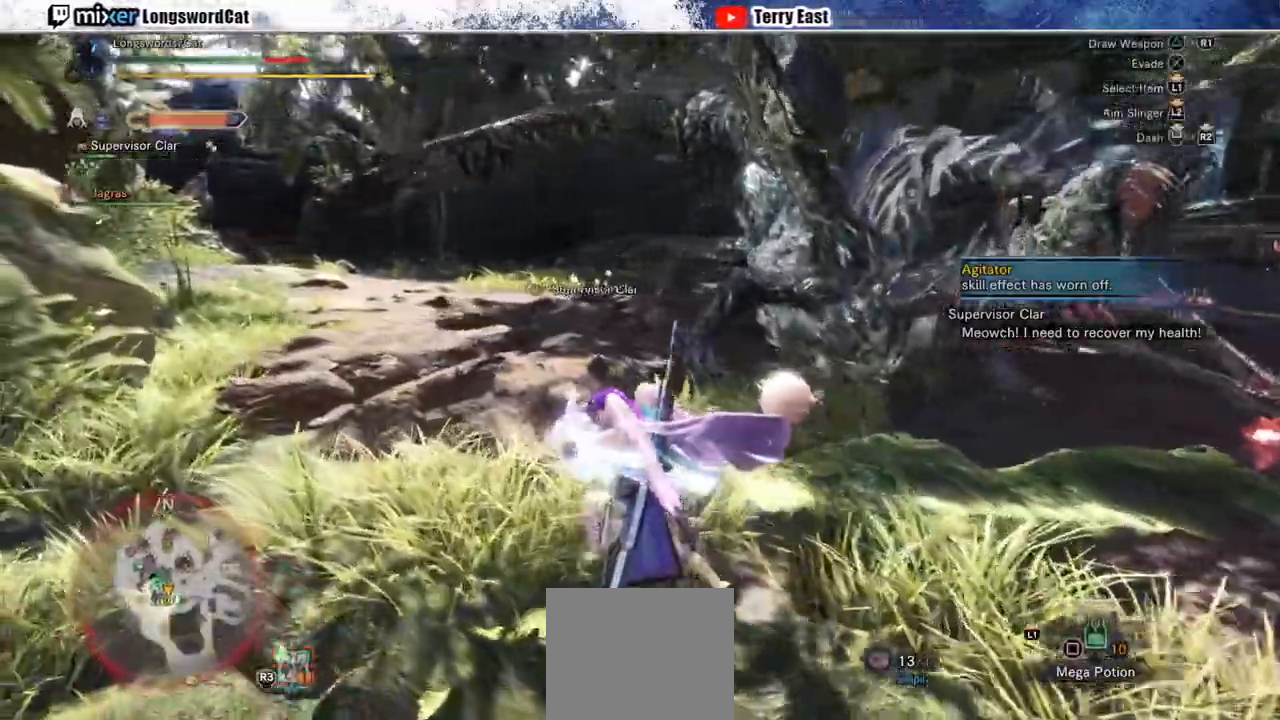
{"buttons": ["R2"], "left_stick": "left", "right_stick": "up-right", "events": [[33, "right_stick", "up-right"], [367, "left_stick", "left"]]}
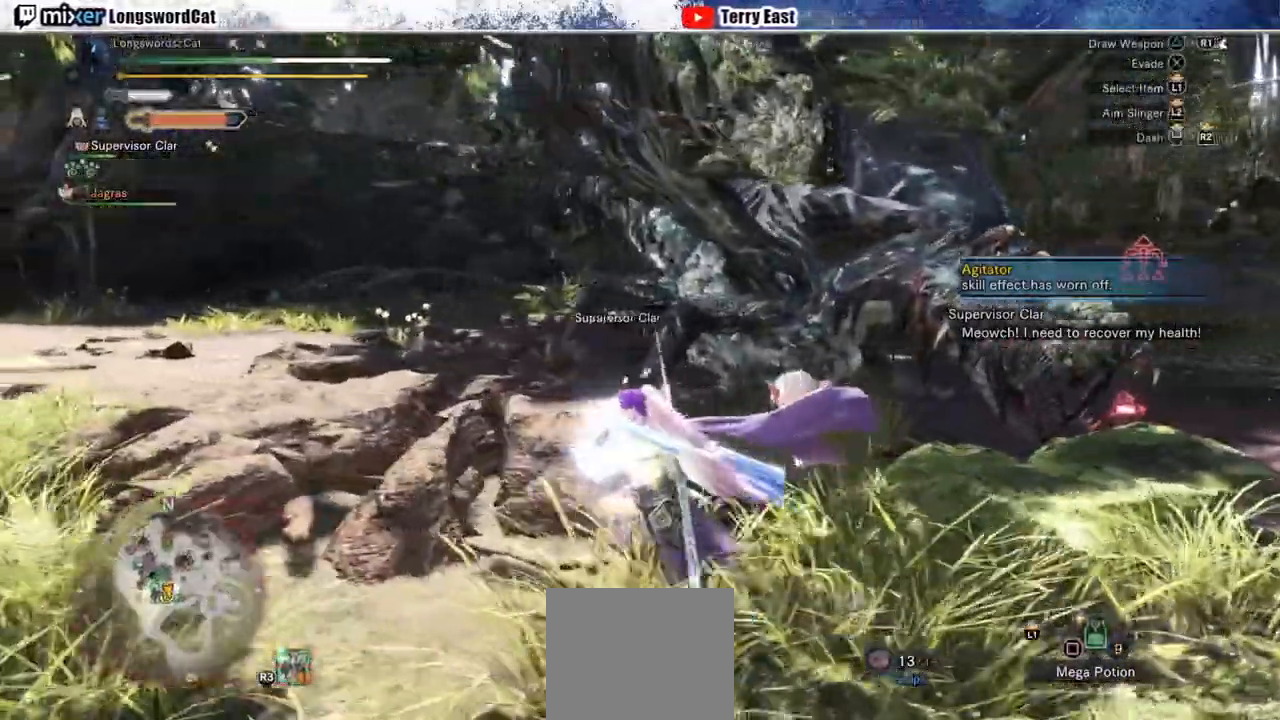
{"buttons": ["R2"], "left_stick": "left", "right_stick": "center", "events": [[300, "right_stick", "right"], [433, "right_stick", "center"]]}
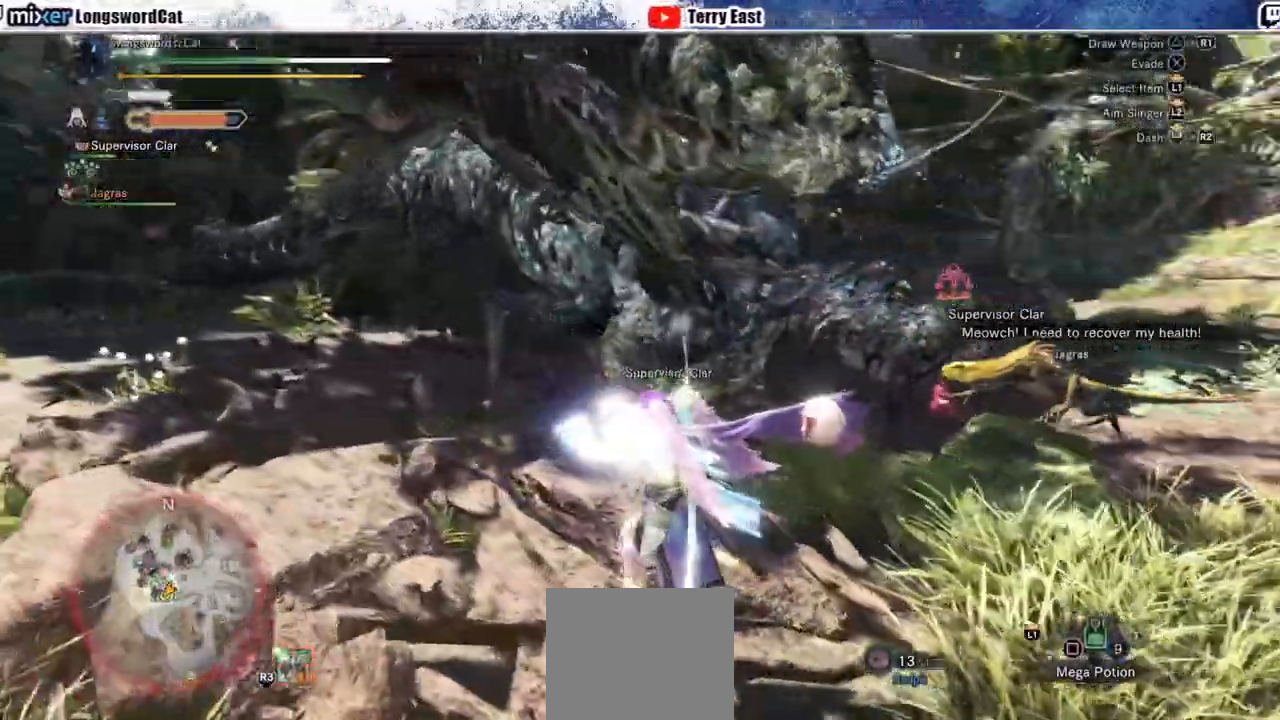
{"buttons": ["R2"], "left_stick": "left", "right_stick": "center", "events": []}
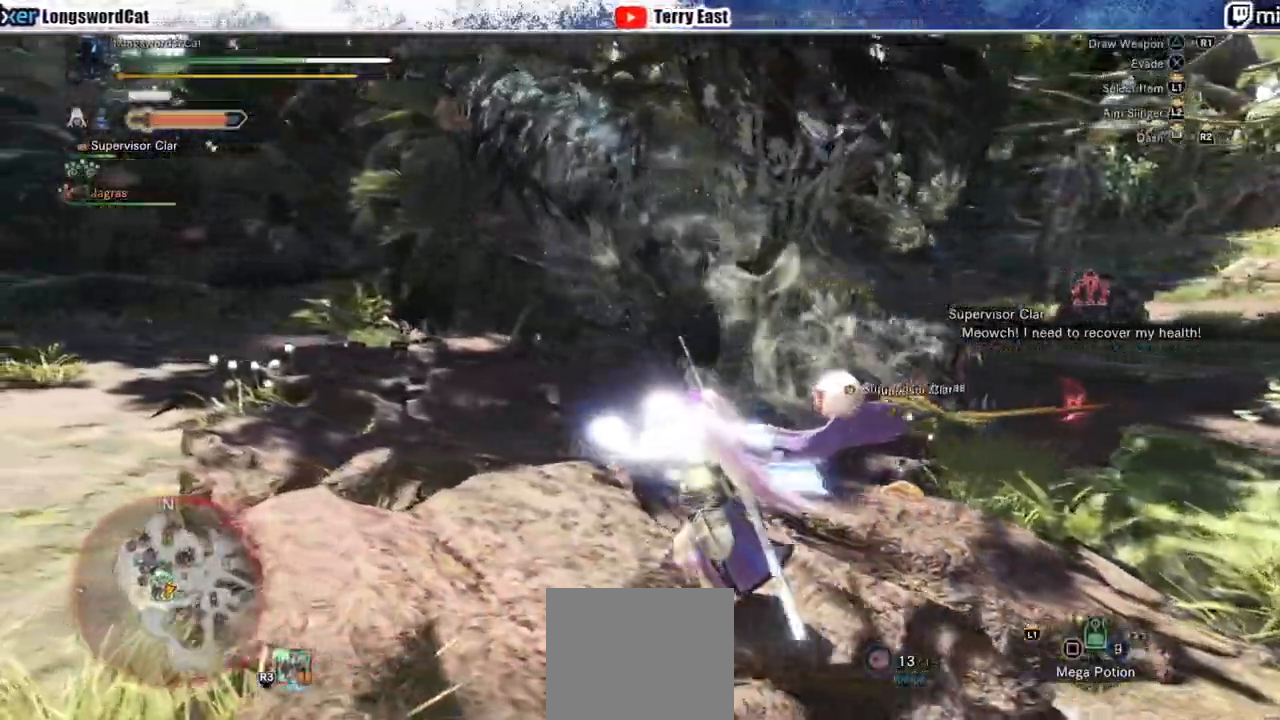
{"buttons": ["R2"], "left_stick": "left", "right_stick": "center", "events": []}
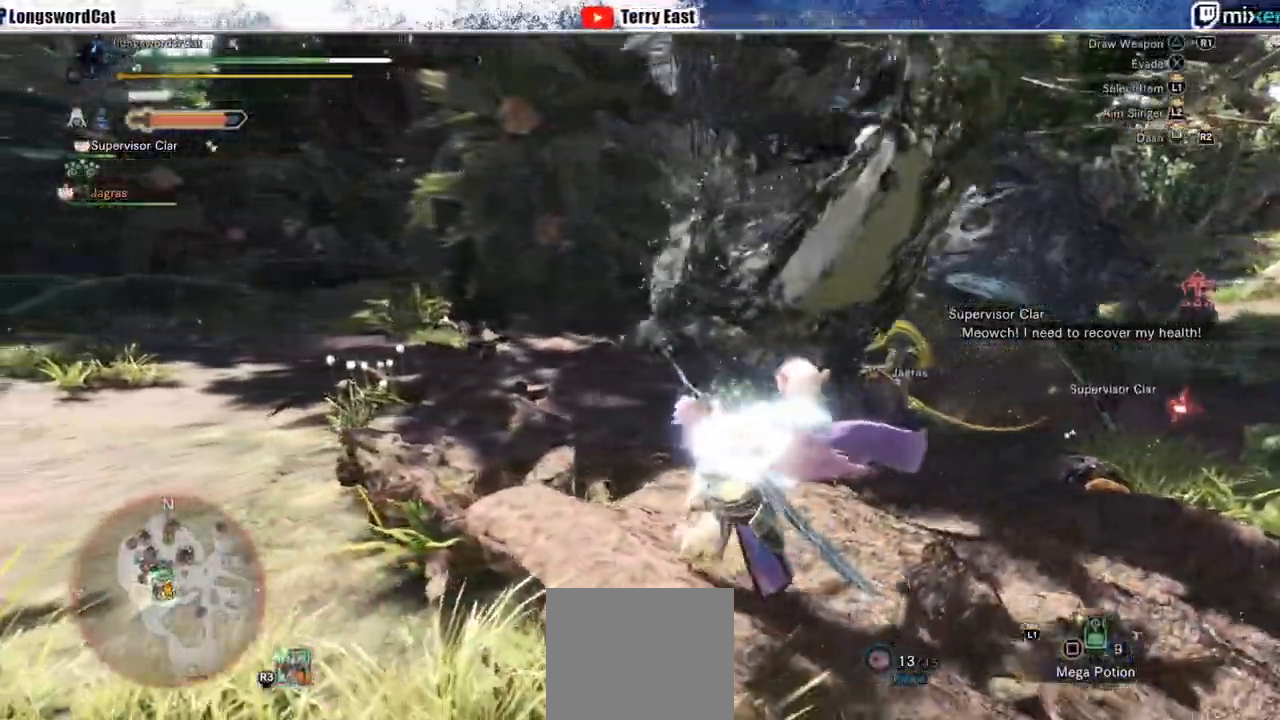
{"buttons": ["R2"], "left_stick": "left", "right_stick": "center"}
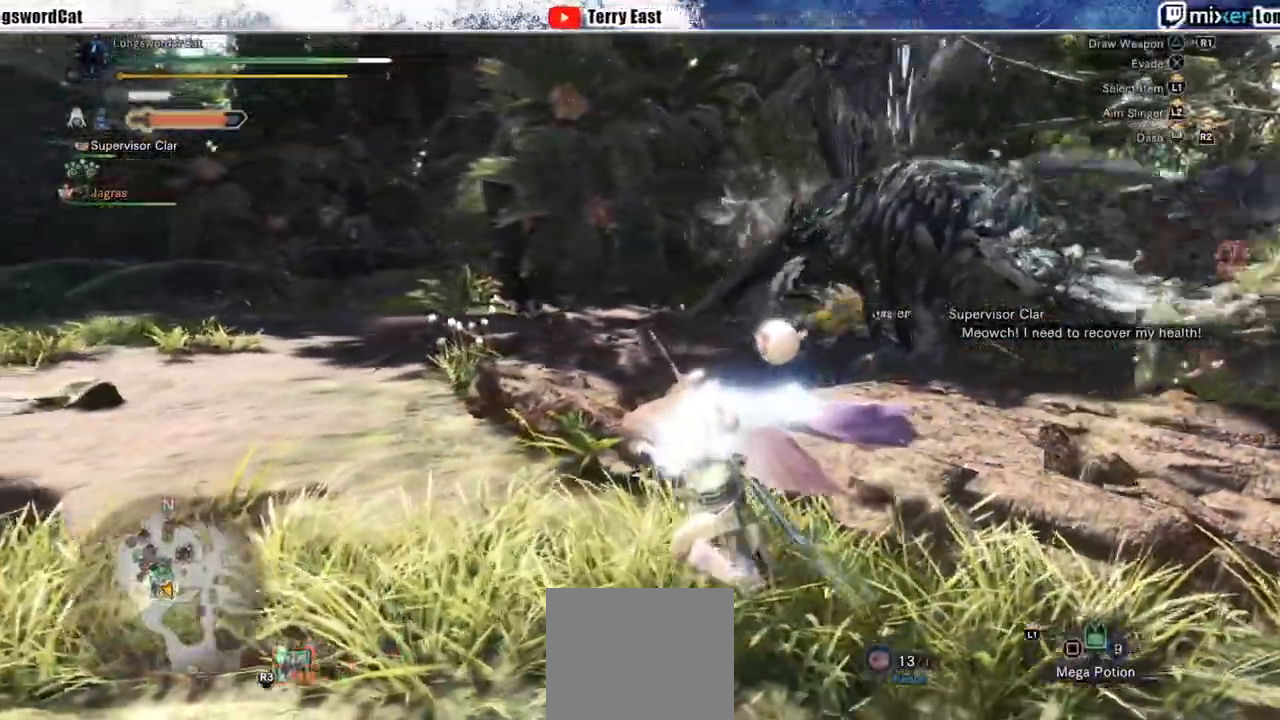
{"buttons": ["R2"], "left_stick": "left", "right_stick": "center", "events": []}
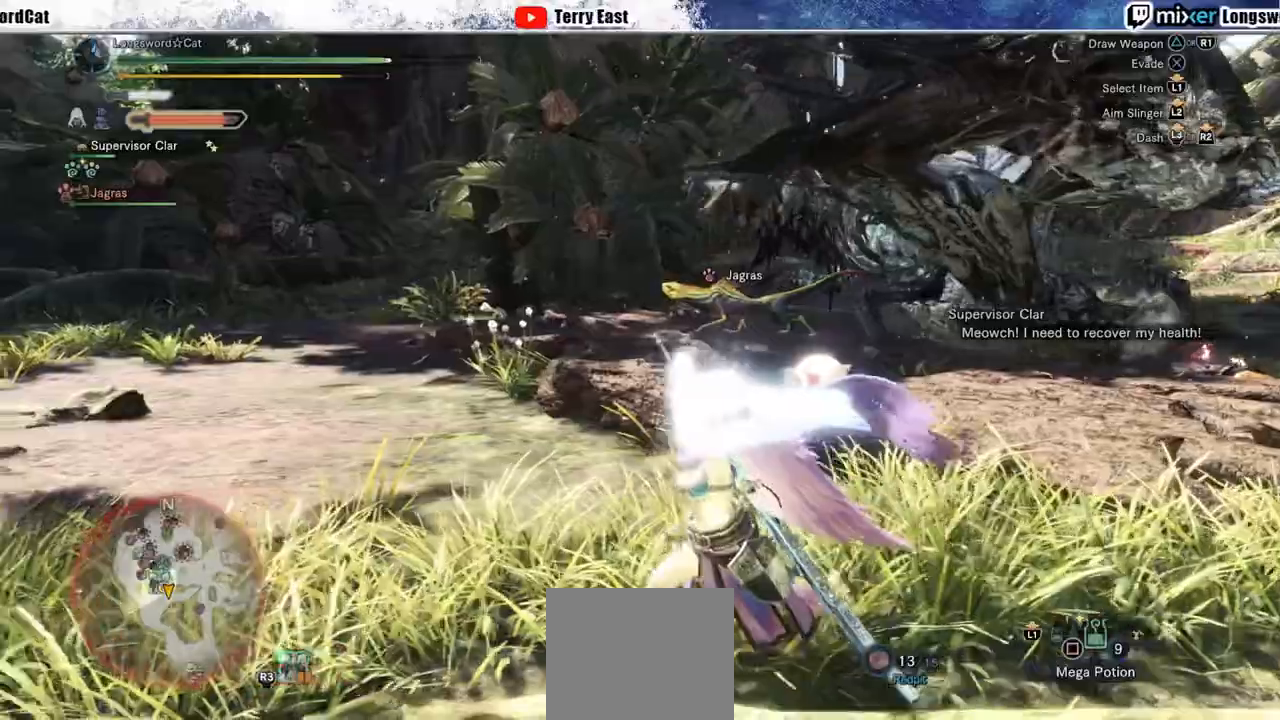
{"buttons": ["R2"], "left_stick": "left", "right_stick": "center", "events": []}
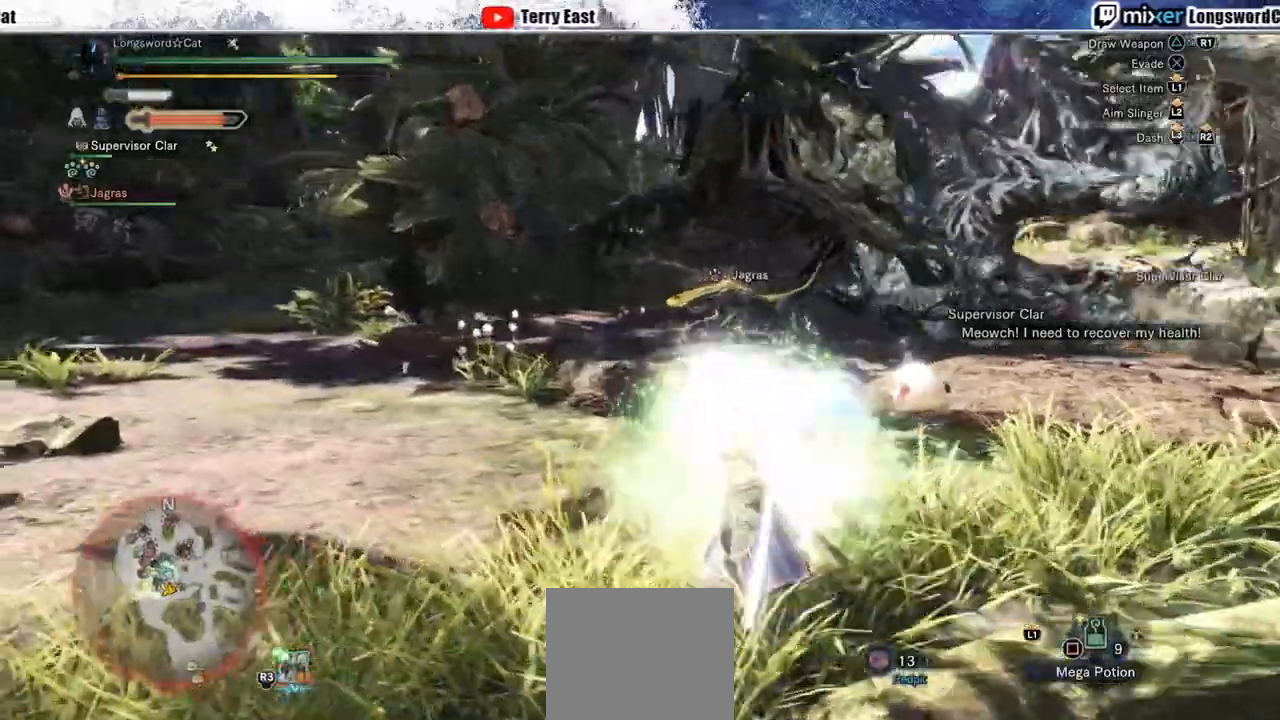
{"buttons": ["R2"], "left_stick": "up", "right_stick": "center", "events": [[50, "left_stick", "up-left"], [150, "left_stick", "up"]]}
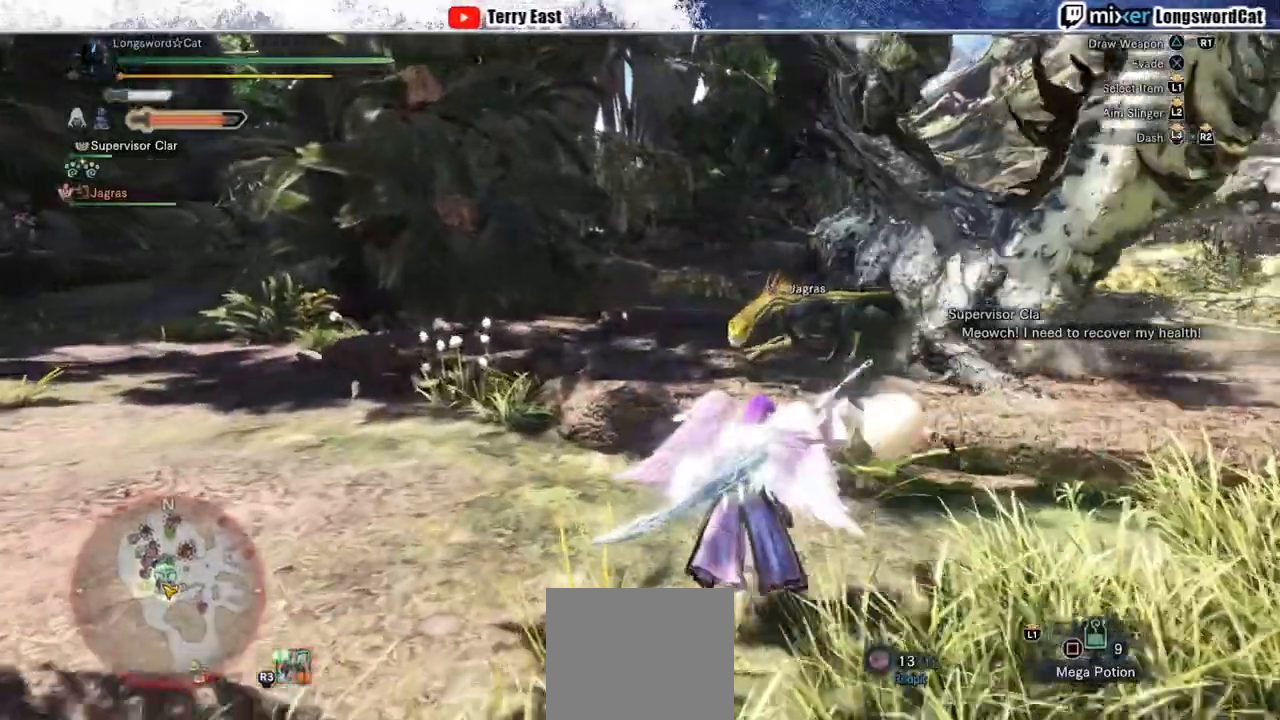
{"buttons": ["R2"], "left_stick": "up", "right_stick": "center", "events": []}
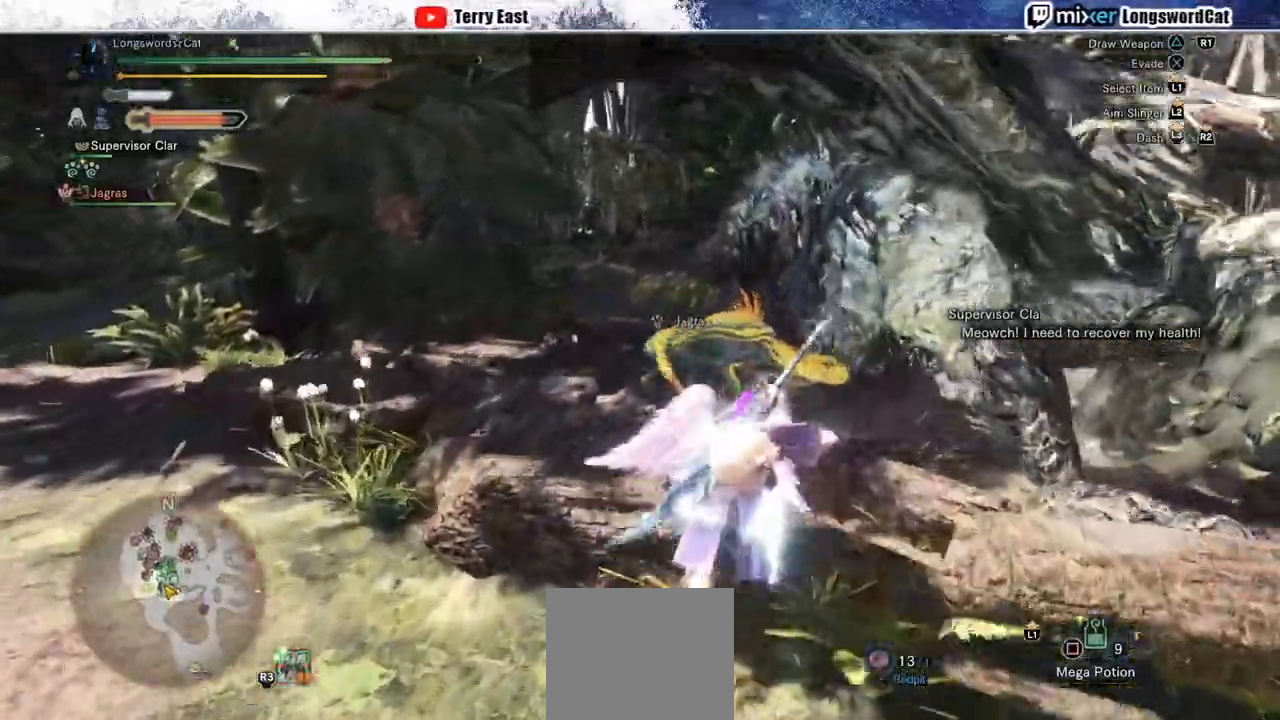
{"buttons": ["TRIANGLE", "R2"], "left_stick": "up", "right_stick": "center", "events": [[167, "TRIANGLE", "down"], [267, "TRIANGLE", "up"], [333, "TRIANGLE", "down"], [433, "TRIANGLE", "up"], [500, "TRIANGLE", "down"]]}
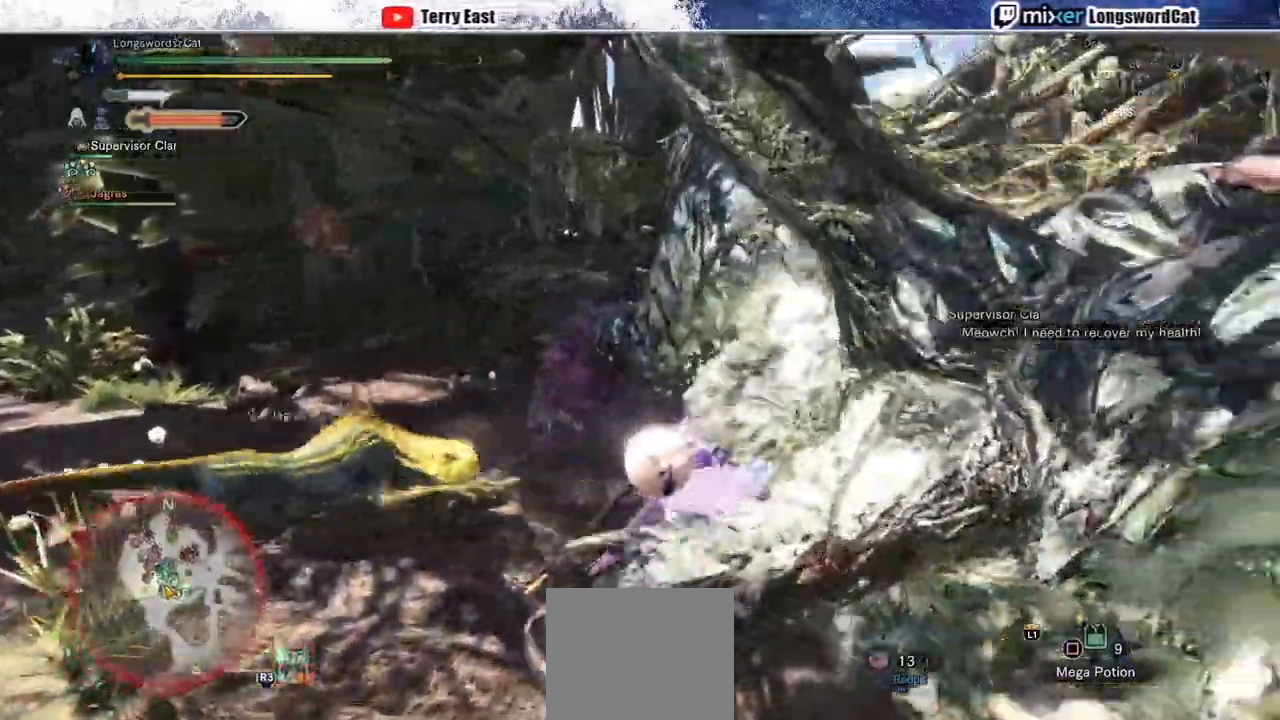
{"buttons": ["TRIANGLE", "R1"], "left_stick": "center", "right_stick": "center"}
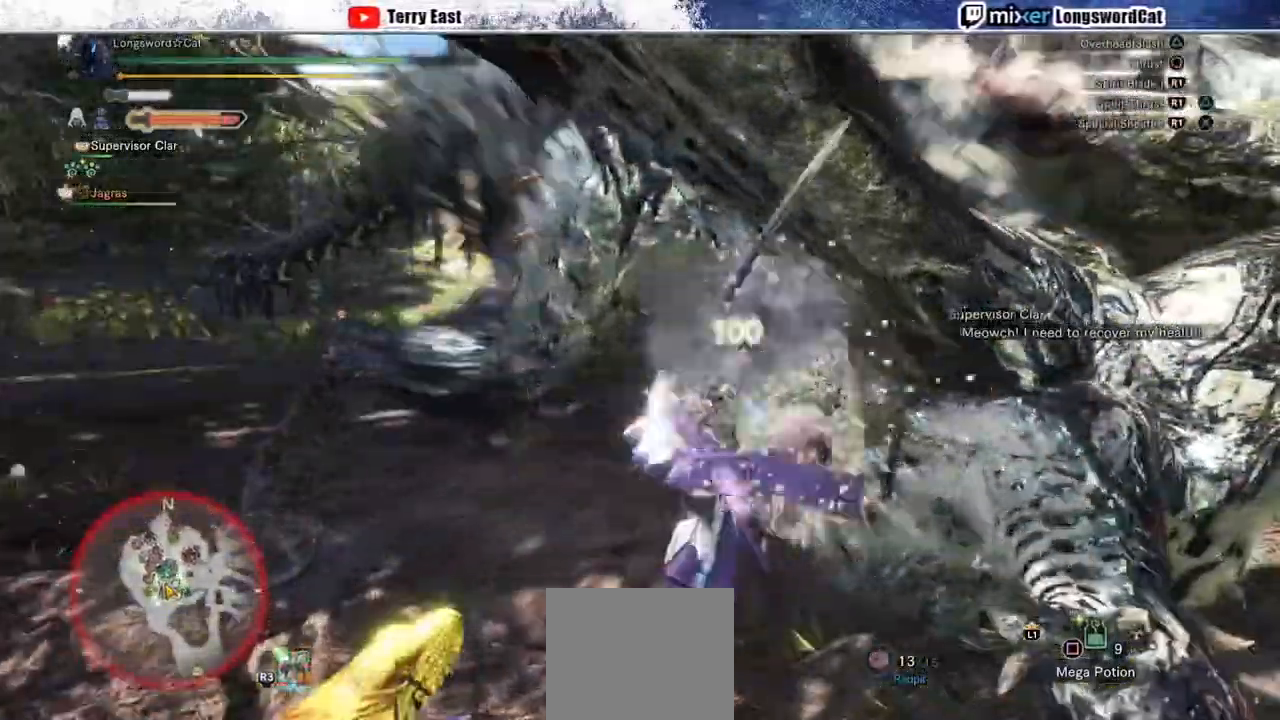
{"buttons": [], "left_stick": "center", "right_stick": "center", "events": [[50, "R1", "up"], [117, "R1", "down"], [117, "TRIANGLE", "up"], [217, "R1", "up"], [267, "R1", "down"], [350, "R1", "up"], [417, "R1", "down"], [483, "R1", "up"]]}
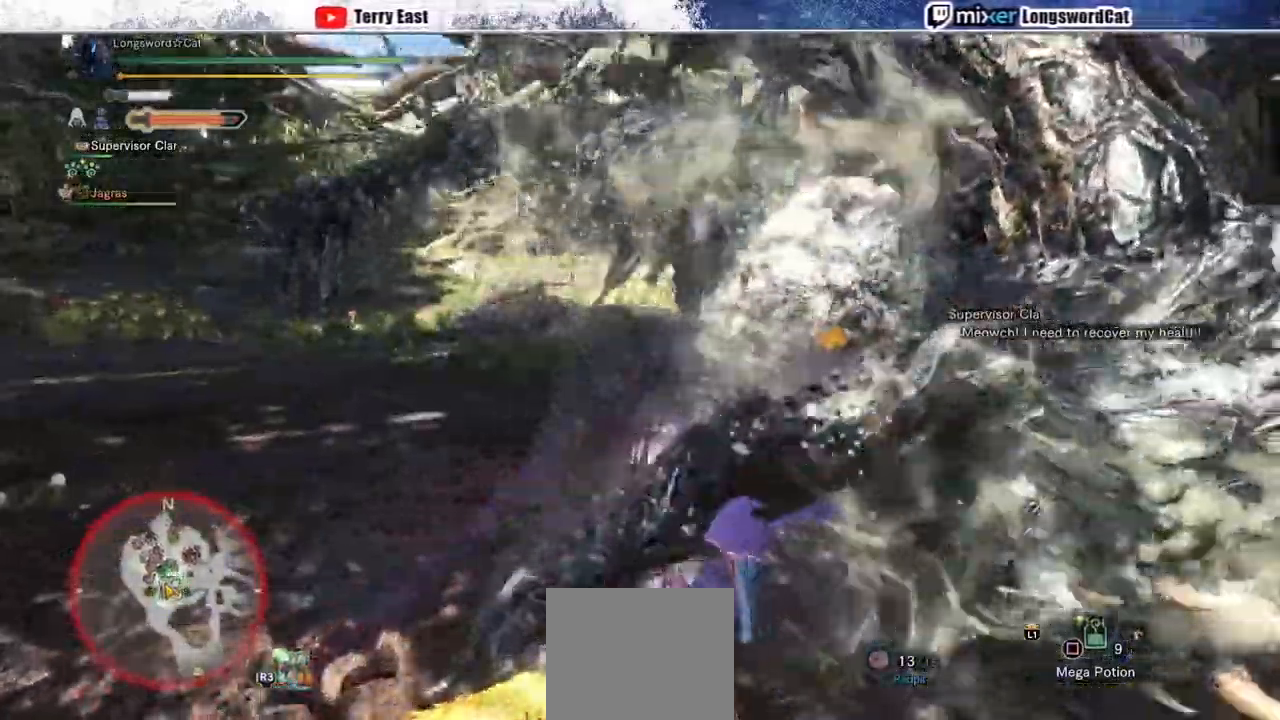
{"buttons": [], "left_stick": "up-right", "right_stick": "center", "events": [[83, "left_stick", "up-right"], [133, "R1", "down"], [250, "R1", "up"], [350, "R1", "down"], [433, "R1", "up"]]}
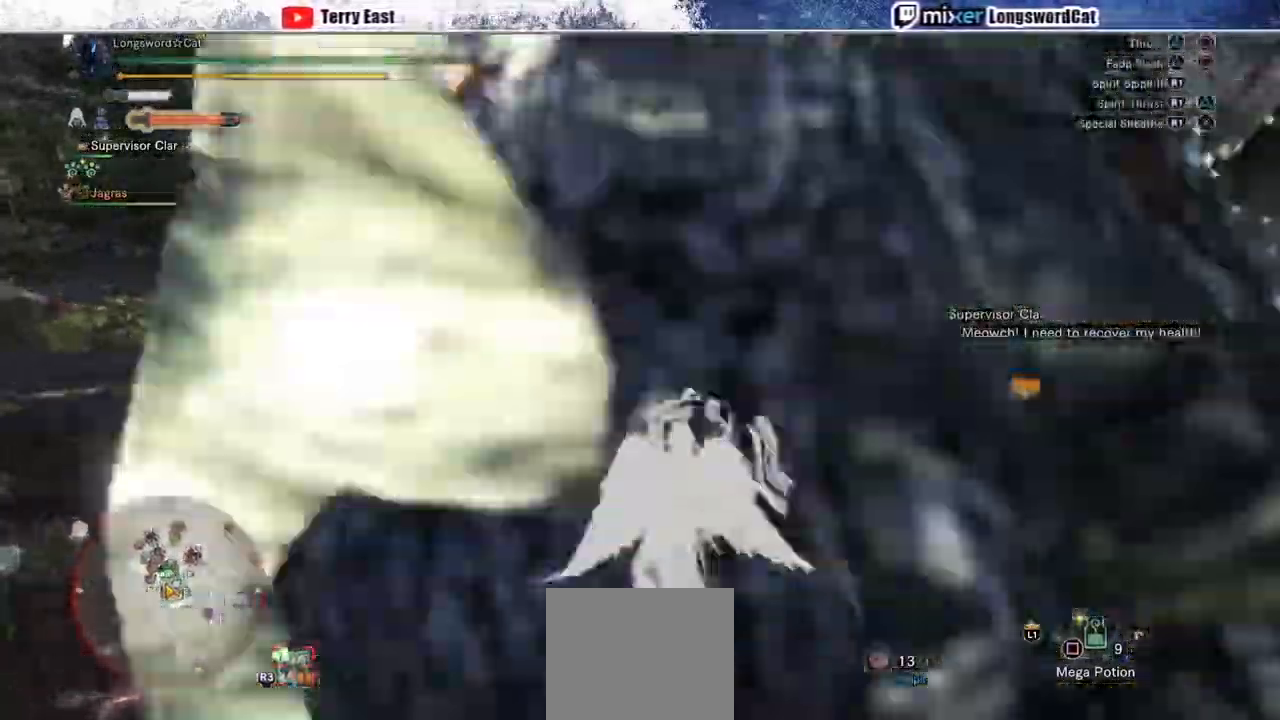
{"buttons": ["TRIANGLE", "R1"], "left_stick": "center", "right_stick": "center", "events": [[17, "R1", "down"], [83, "R1", "up"], [100, "left_stick", "center"], [167, "R1", "down"], [183, "DPAD_RIGHT", "down"], [250, "R1", "up"], [317, "DPAD_RIGHT", "up"], [317, "TRIANGLE", "down"], [367, "R1", "down"]]}
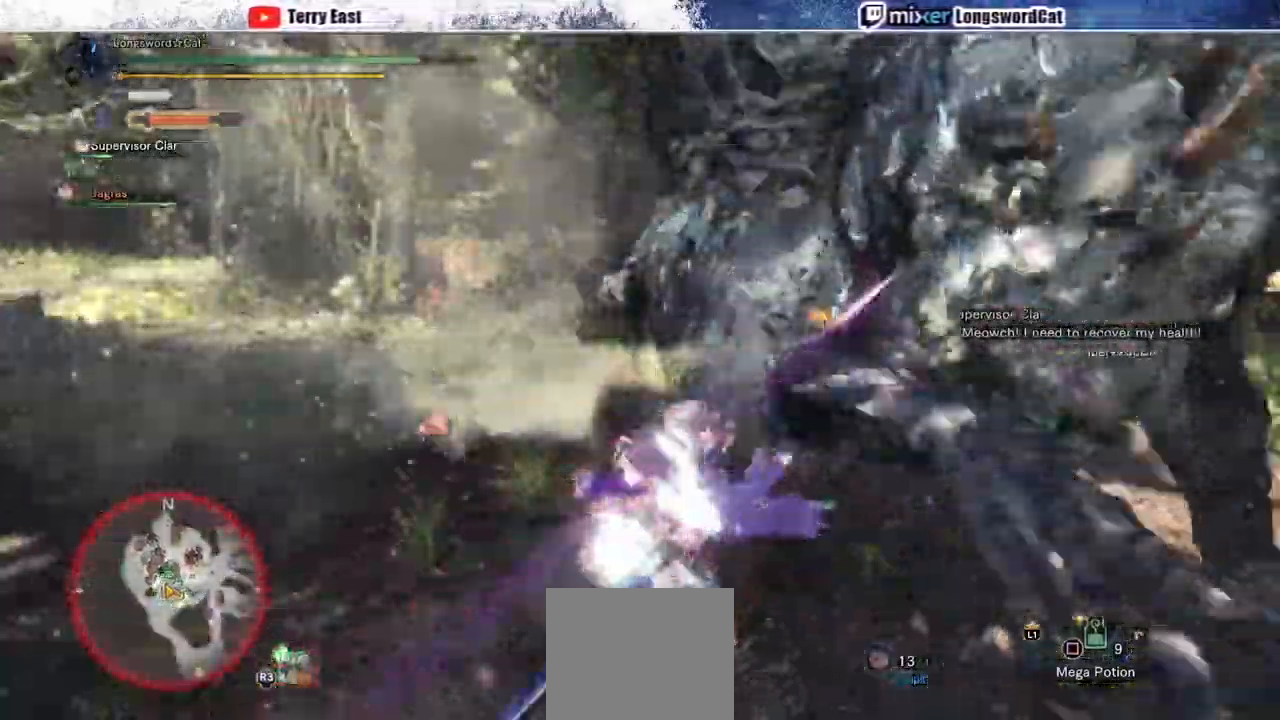
{"buttons": ["CIRCLE", "R1"], "left_stick": "center", "right_stick": "center"}
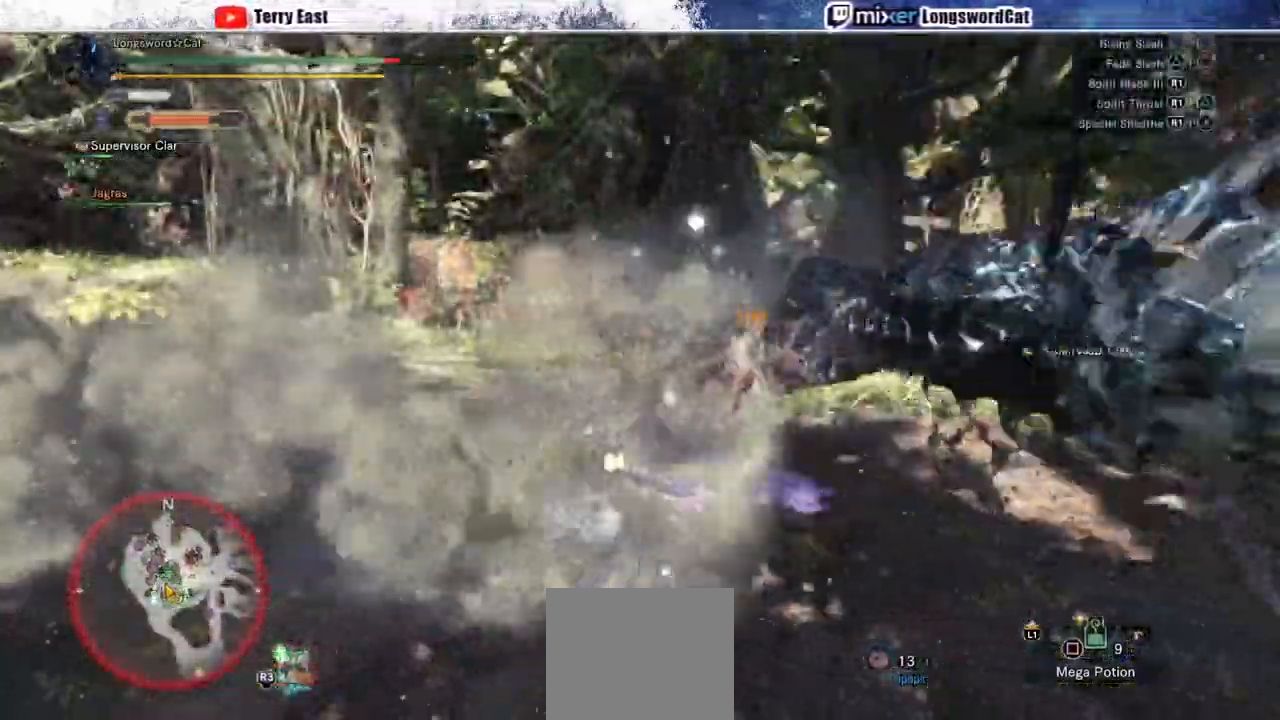
{"buttons": ["CIRCLE", "R1"], "left_stick": "center", "right_stick": "center", "events": [[17, "DPAD_RIGHT", "down"], [17, "R1", "up"], [50, "CIRCLE", "up"], [100, "CIRCLE", "down"], [100, "R1", "down"], [183, "DPAD_RIGHT", "up"], [200, "R1", "up"], [233, "CIRCLE", "up"], [233, "TRIANGLE", "down"], [300, "CIRCLE", "down"], [300, "DPAD_RIGHT", "down"], [300, "R1", "down"], [300, "TRIANGLE", "up"], [417, "DPAD_RIGHT", "up"]]}
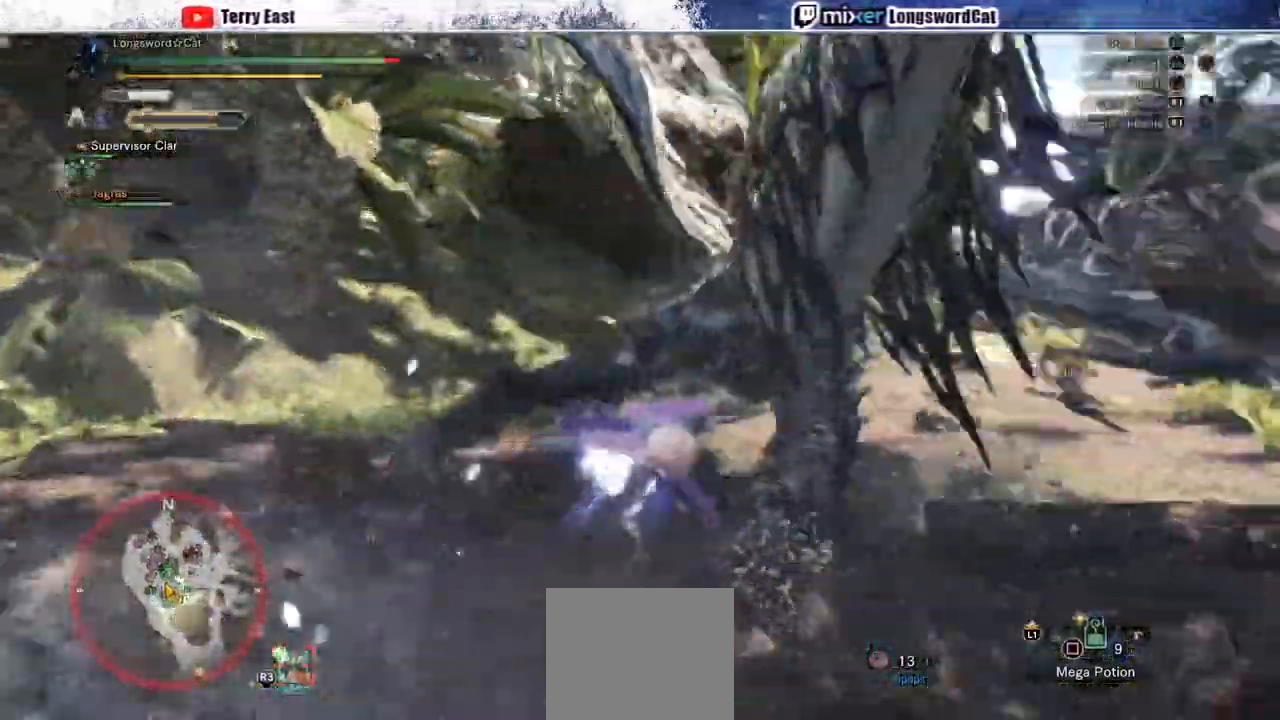
{"buttons": [], "left_stick": "up", "right_stick": "center", "events": [[33, "R1", "up"], [67, "CIRCLE", "up"], [100, "left_stick", "up-right"], [350, "left_stick", "up"]]}
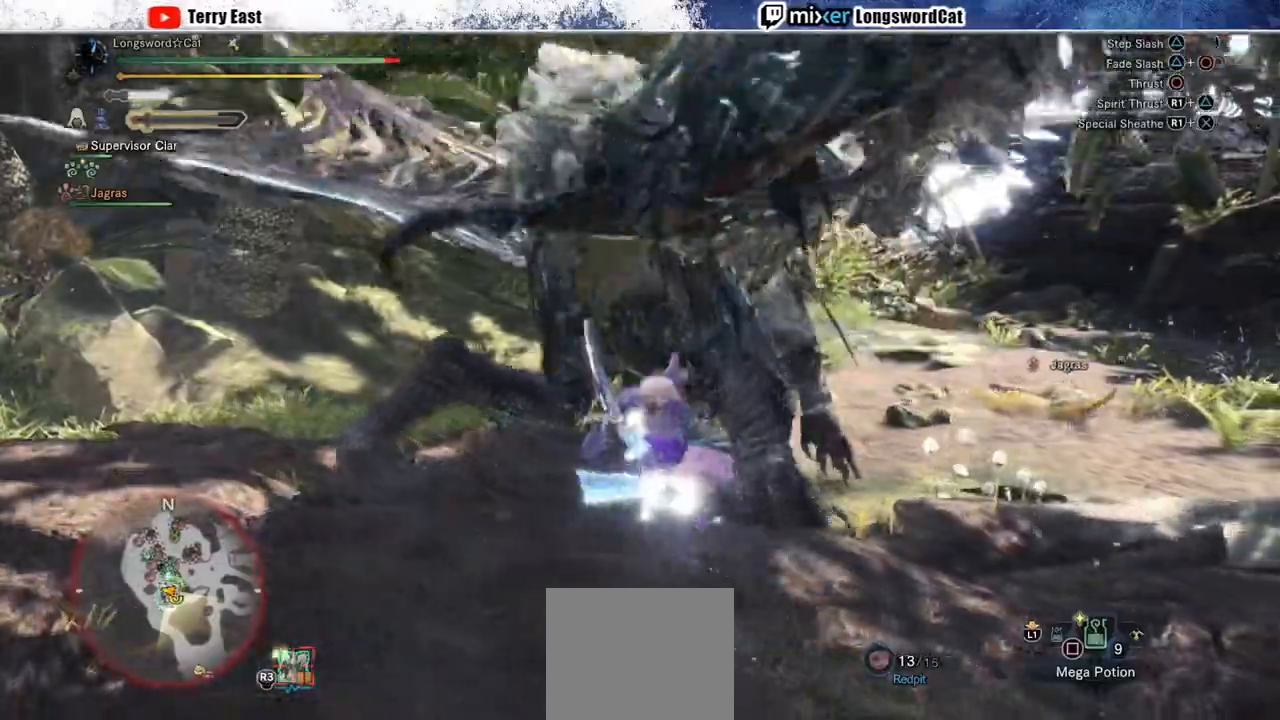
{"buttons": ["R1"], "left_stick": "up", "right_stick": "center", "events": [[50, "R1", "down"], [133, "R1", "up"], [233, "R1", "down"], [283, "R1", "up"], [467, "R1", "down"]]}
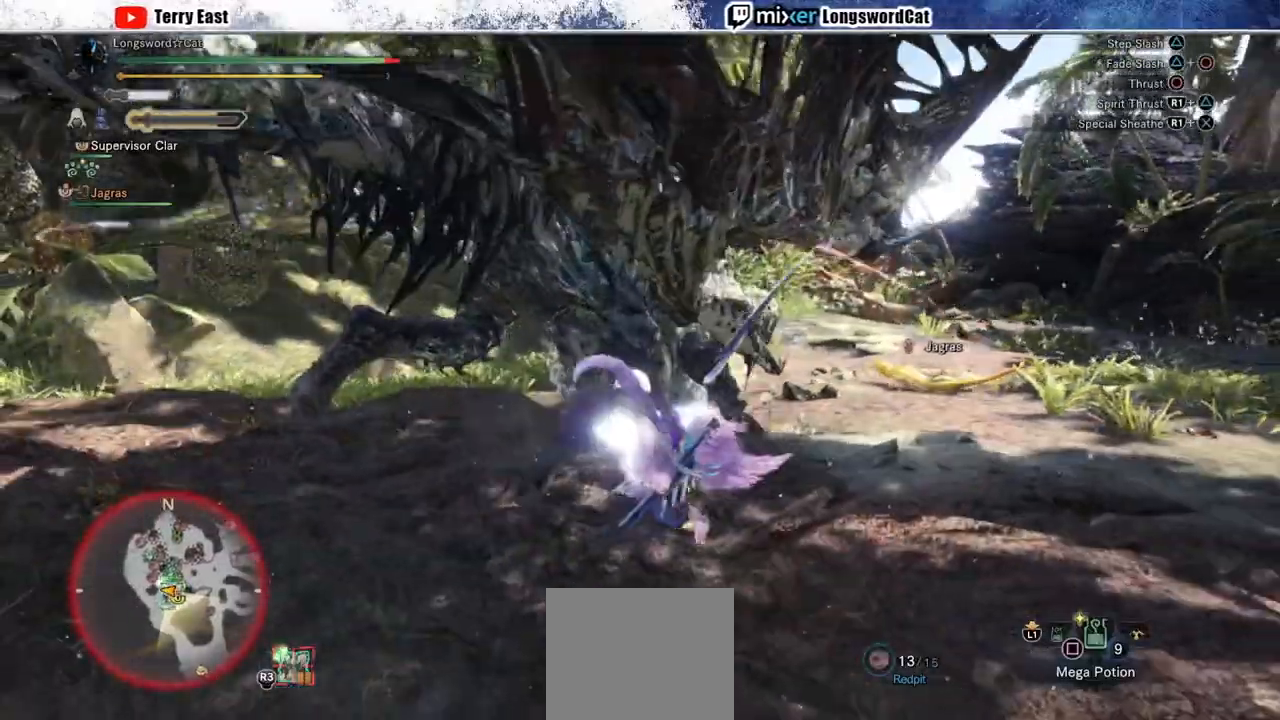
{"buttons": [], "left_stick": "up", "right_stick": "center", "events": [[433, "R1", "up"]]}
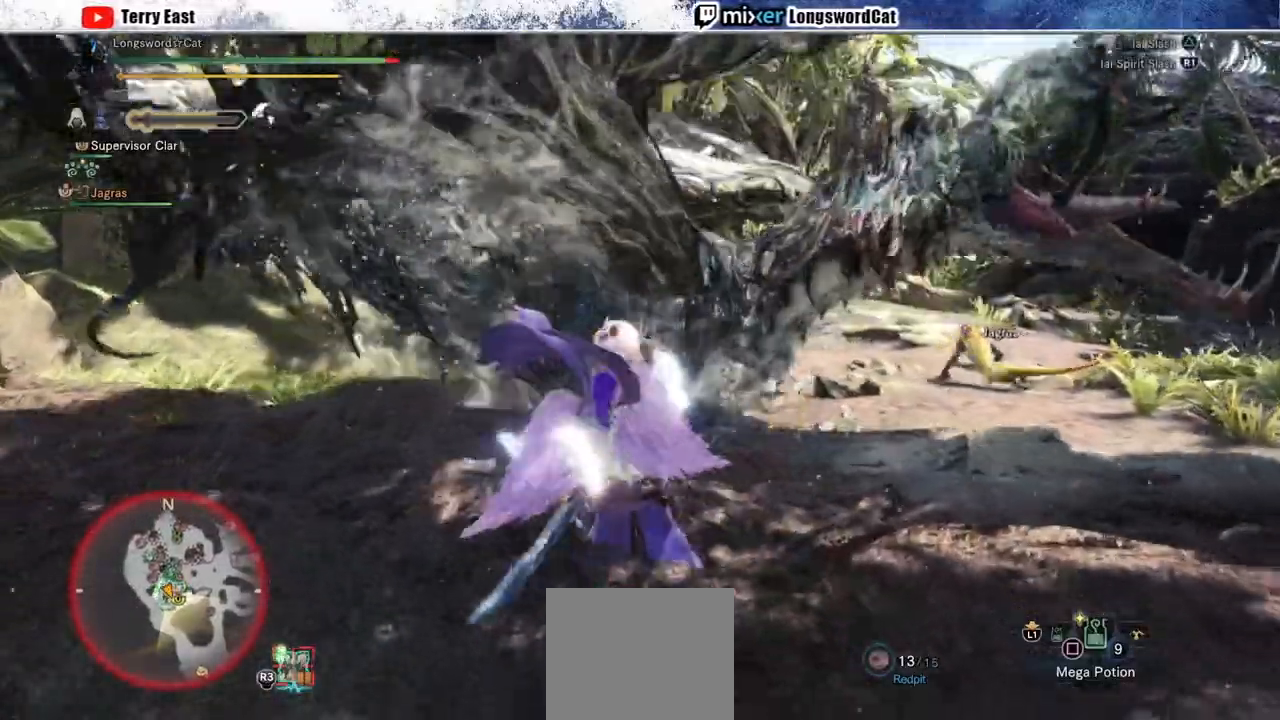
{"buttons": ["TRIANGLE"], "left_stick": "up", "right_stick": "center", "events": [[250, "TRIANGLE", "down"], [333, "TRIANGLE", "up"], [417, "TRIANGLE", "down"]]}
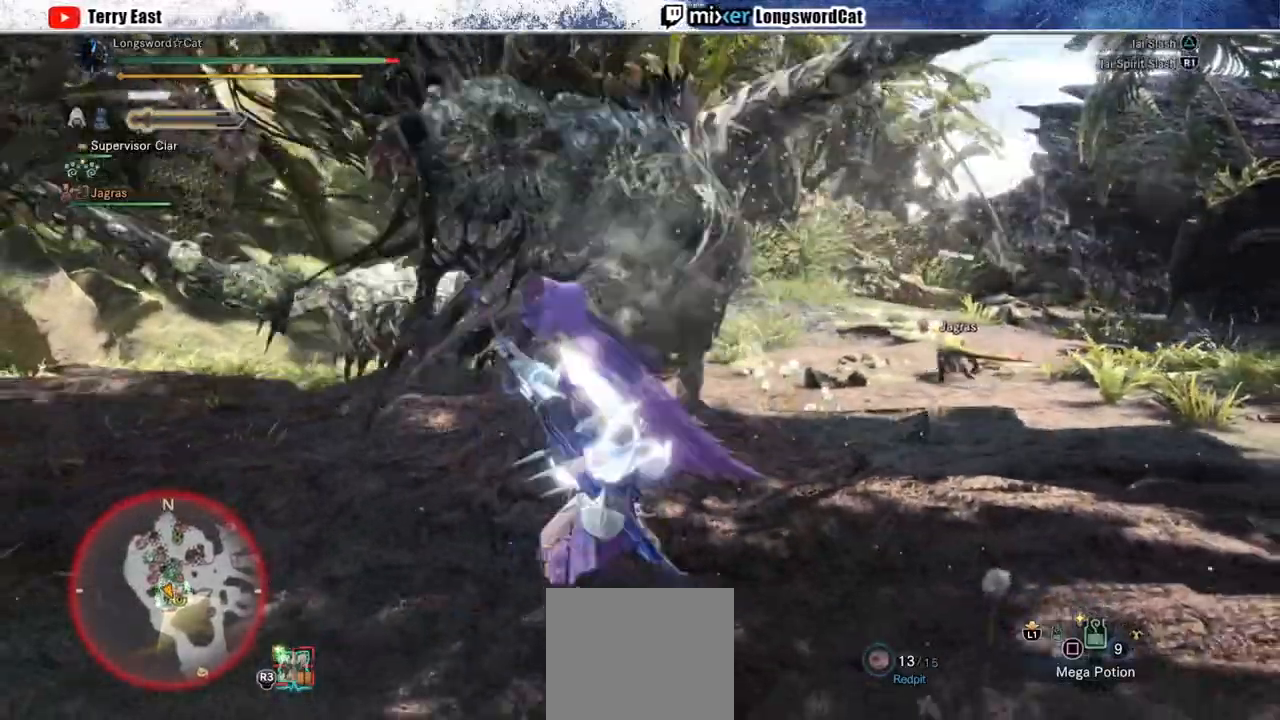
{"buttons": ["TRIANGLE"], "left_stick": "up", "right_stick": "center", "events": [[33, "TRIANGLE", "up"], [100, "TRIANGLE", "down"], [183, "TRIANGLE", "up"], [250, "TRIANGLE", "down"], [350, "TRIANGLE", "up"], [417, "TRIANGLE", "down"]]}
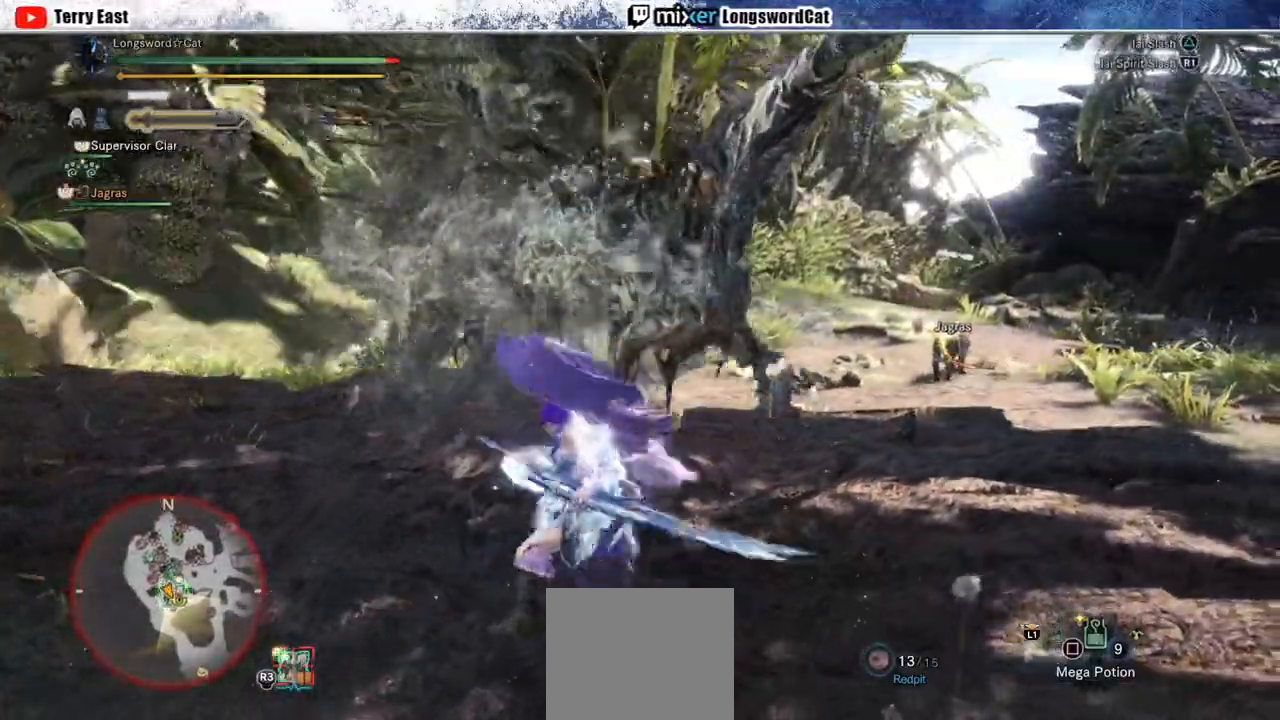
{"buttons": [], "left_stick": "center", "right_stick": "center", "events": [[17, "TRIANGLE", "up"], [83, "TRIANGLE", "down"], [200, "TRIANGLE", "up"], [283, "left_stick", "center"]]}
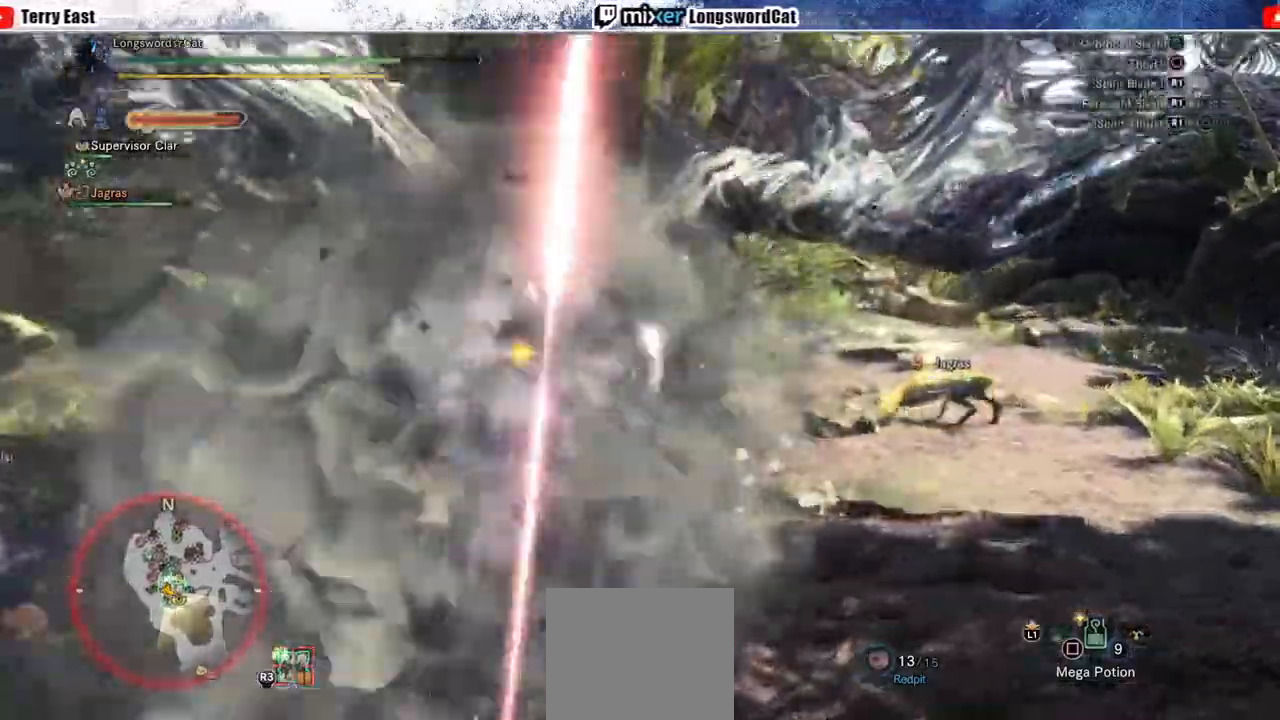
{"buttons": [], "left_stick": "center", "right_stick": "center", "events": []}